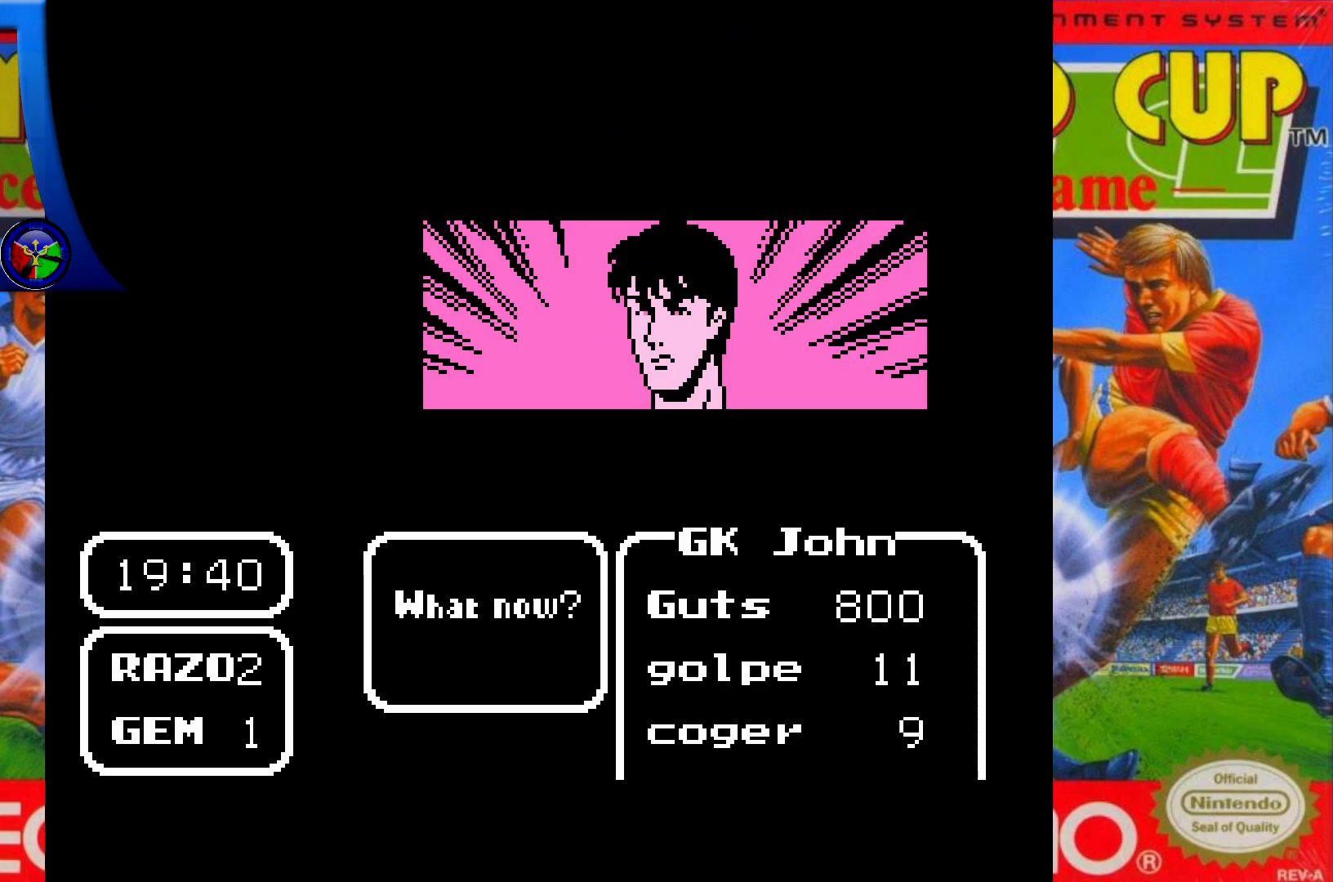
Gameplay with a controller (Xbox layout); each line is a JSON object with the inputs held at the frame after it. "events" lists button and stick changes between this image and that frame as [ms after this image, input, new state], when the widget could be followed in between. Not read: L3 R3 left_stick right_stick.
{"buttons": ["DPAD_UP"], "events": [[233, "DPAD_UP", "down"]]}
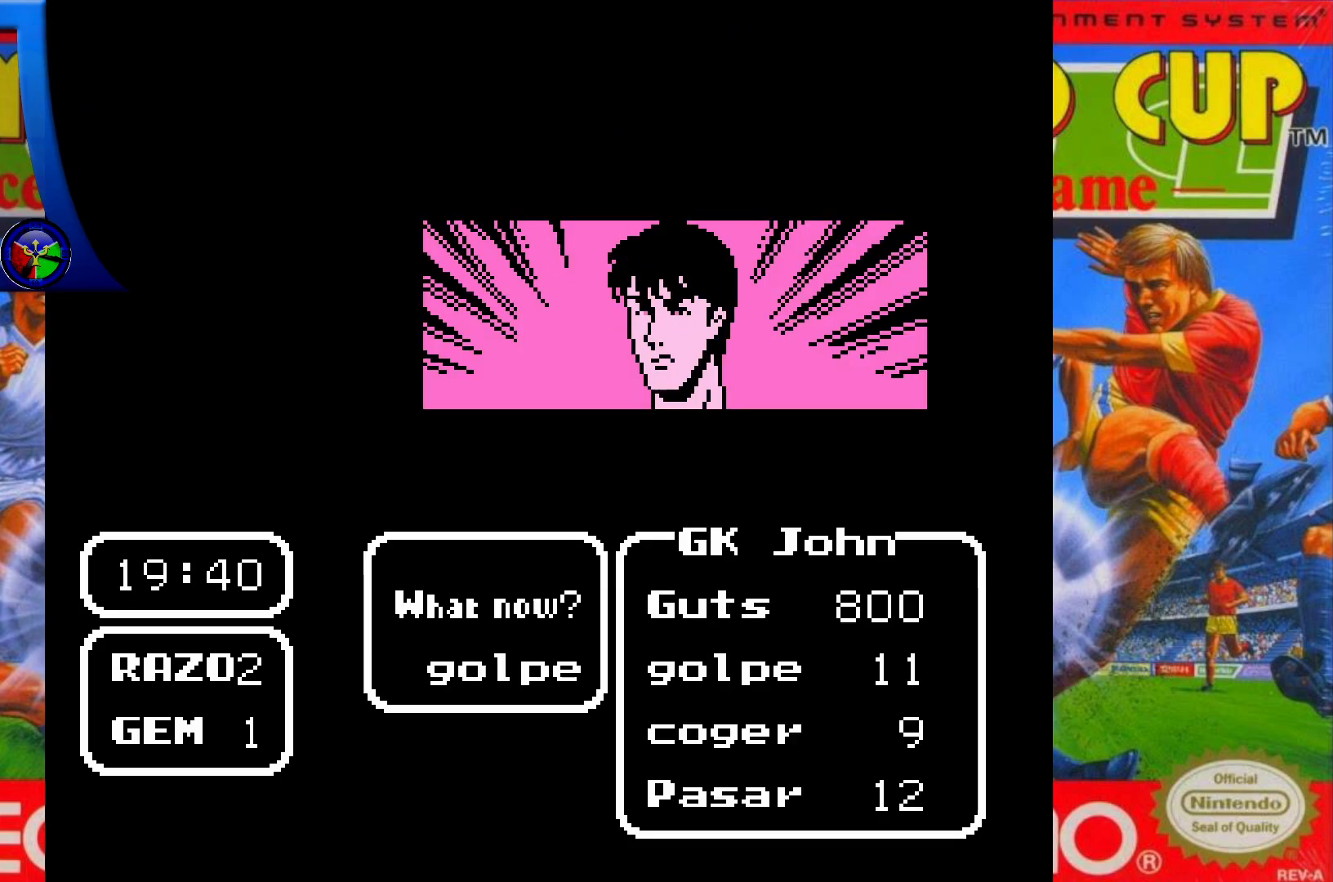
{"buttons": [], "events": [[67, "DPAD_UP", "up"]]}
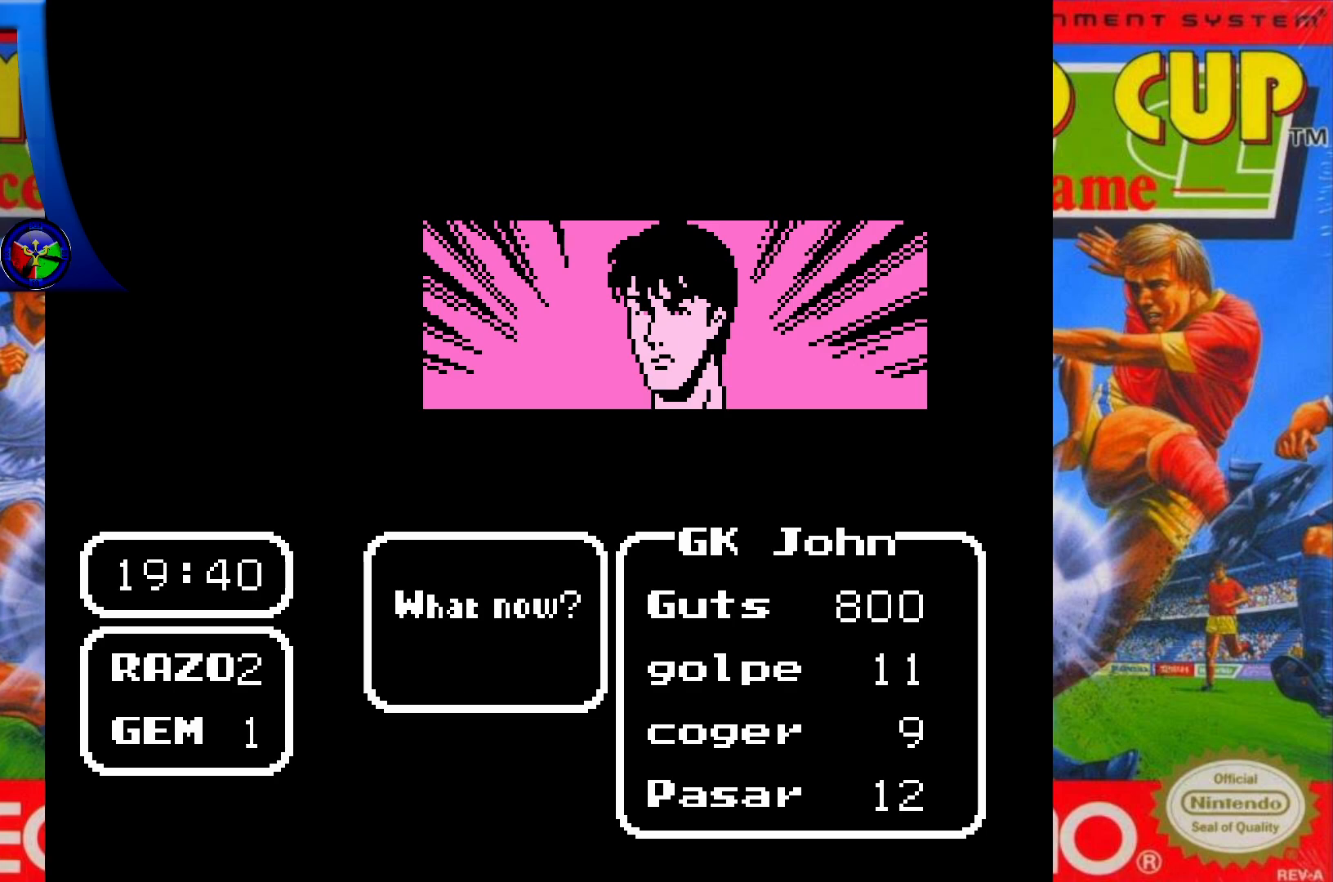
{"buttons": [], "events": []}
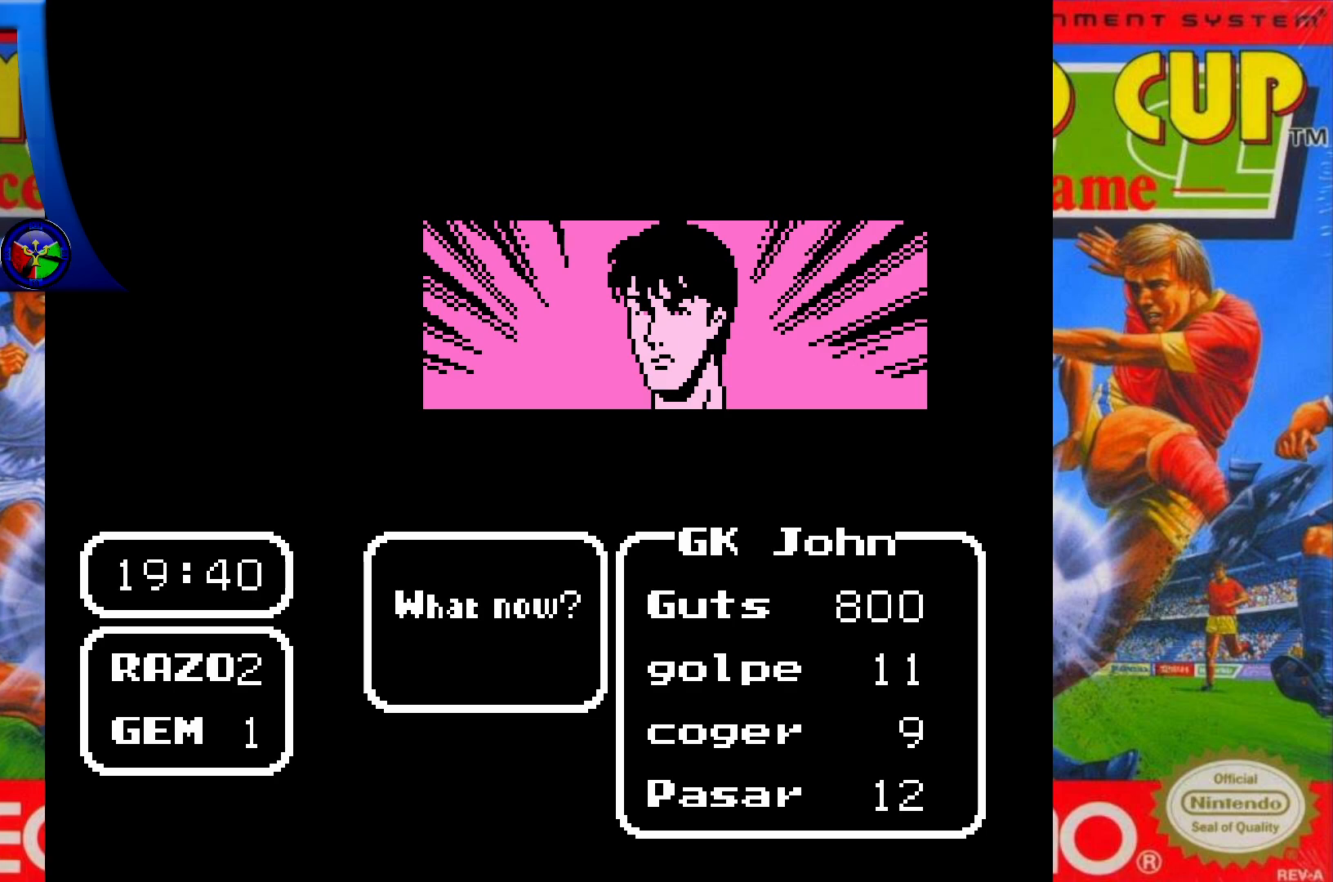
{"buttons": [], "events": [[167, "A", "down"], [317, "A", "up"]]}